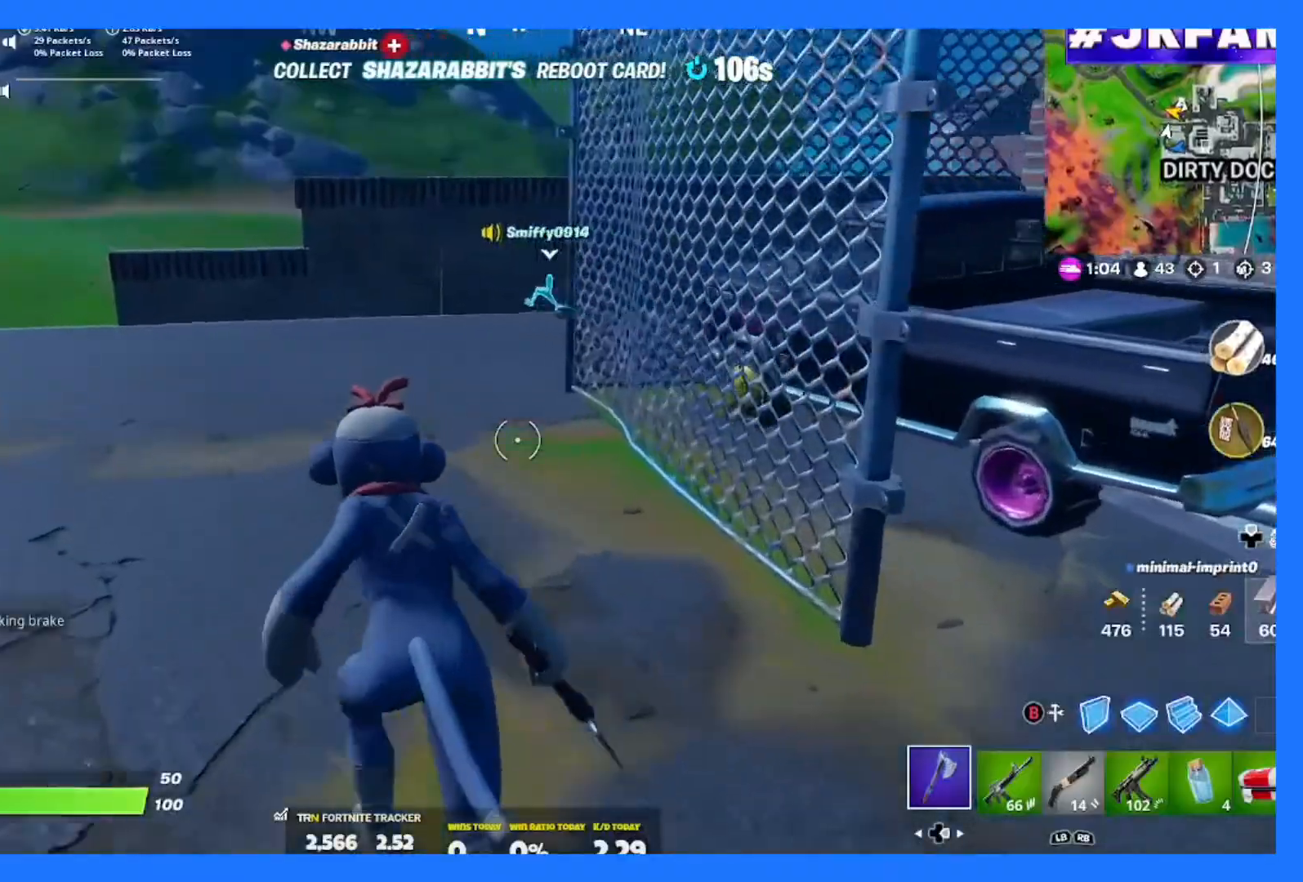
Gameplay with a controller (Xbox layout); each line is a JSON object with the inputs held at the frame after it. "events" lists button and stick changes between this image and that frame as [ms after this image, input, new state], when the widget could be followed in between. Not read: L3.
{"buttons": [], "left_stick": "left", "right_stick": "center", "events": []}
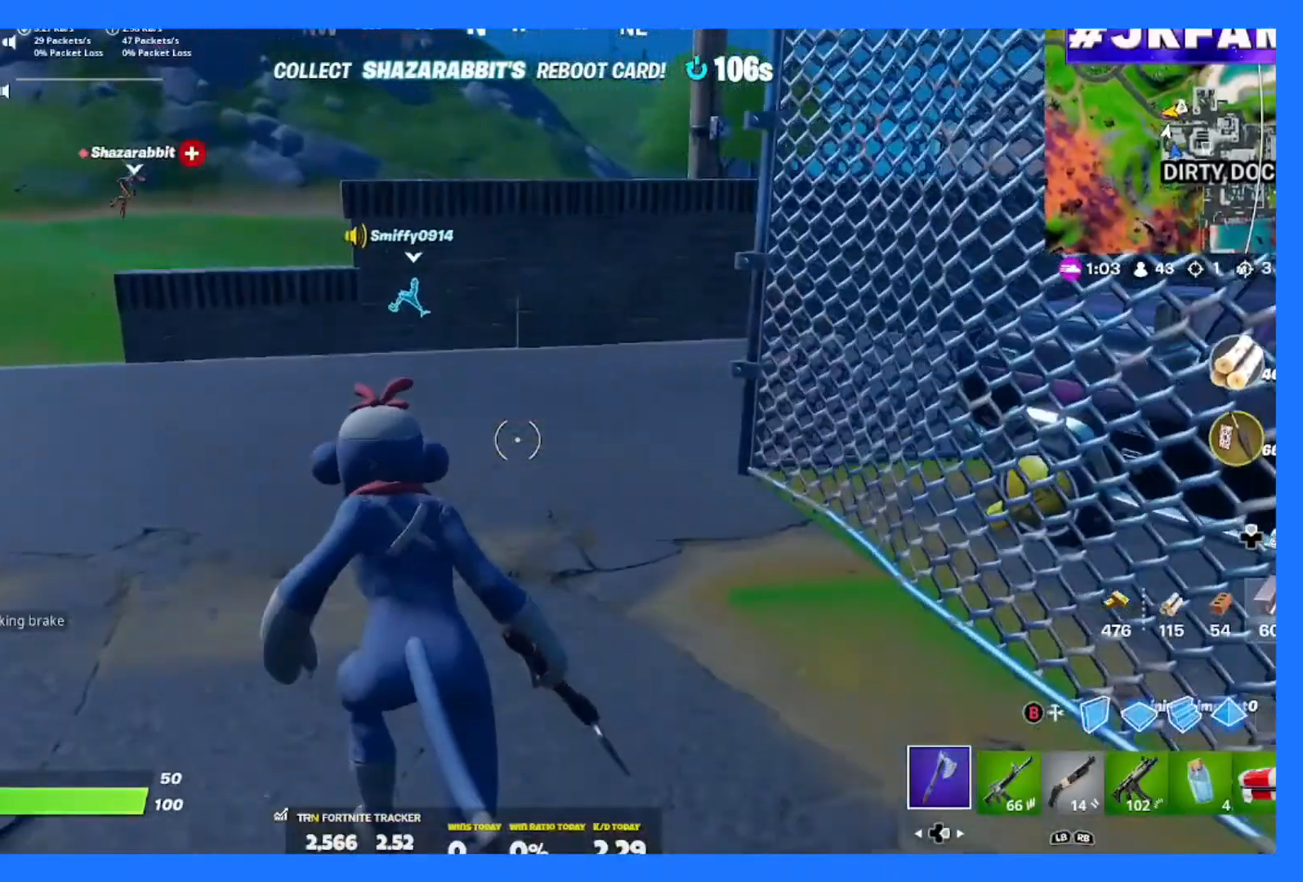
{"buttons": [], "left_stick": "left", "right_stick": "center", "events": []}
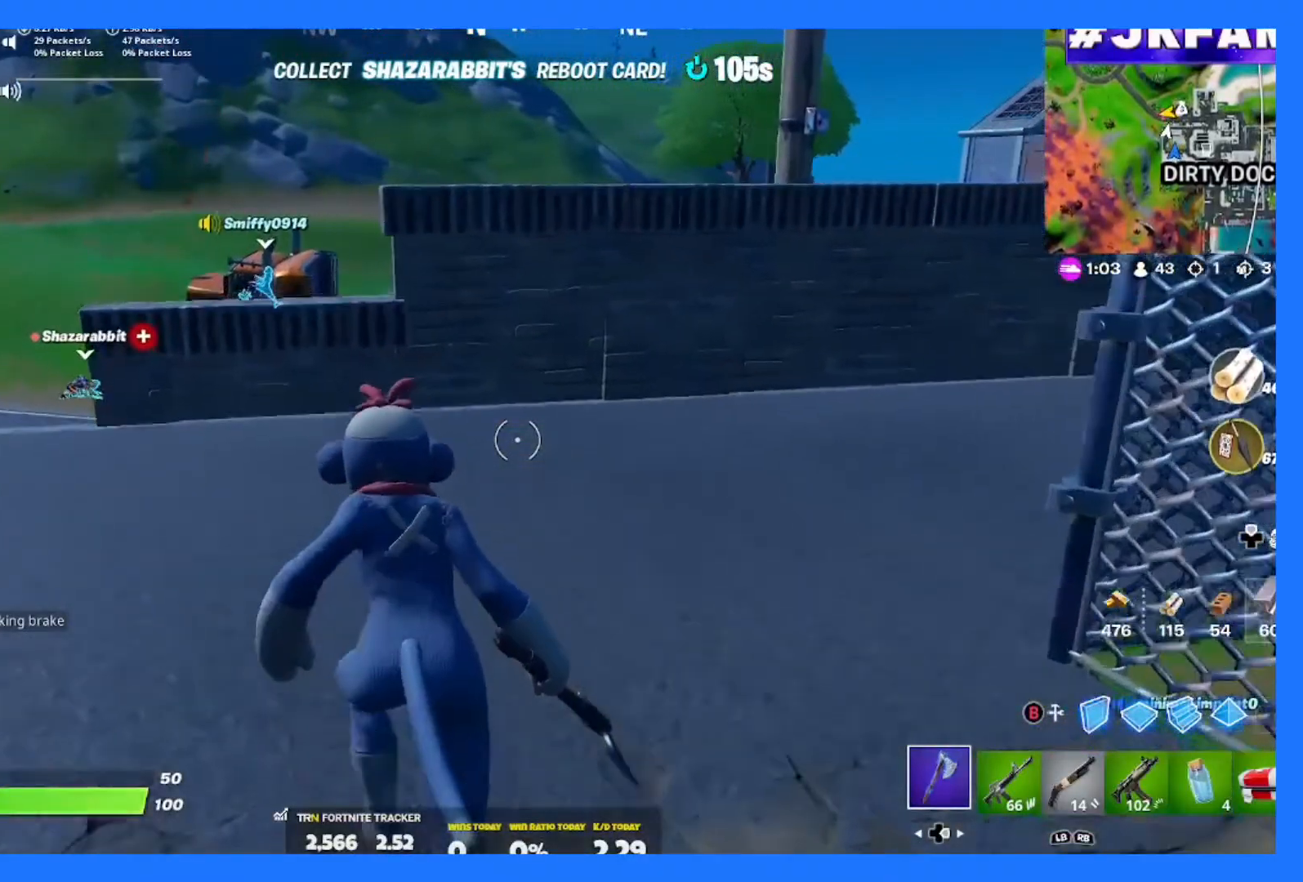
{"buttons": [], "left_stick": "up-left", "right_stick": "down-left"}
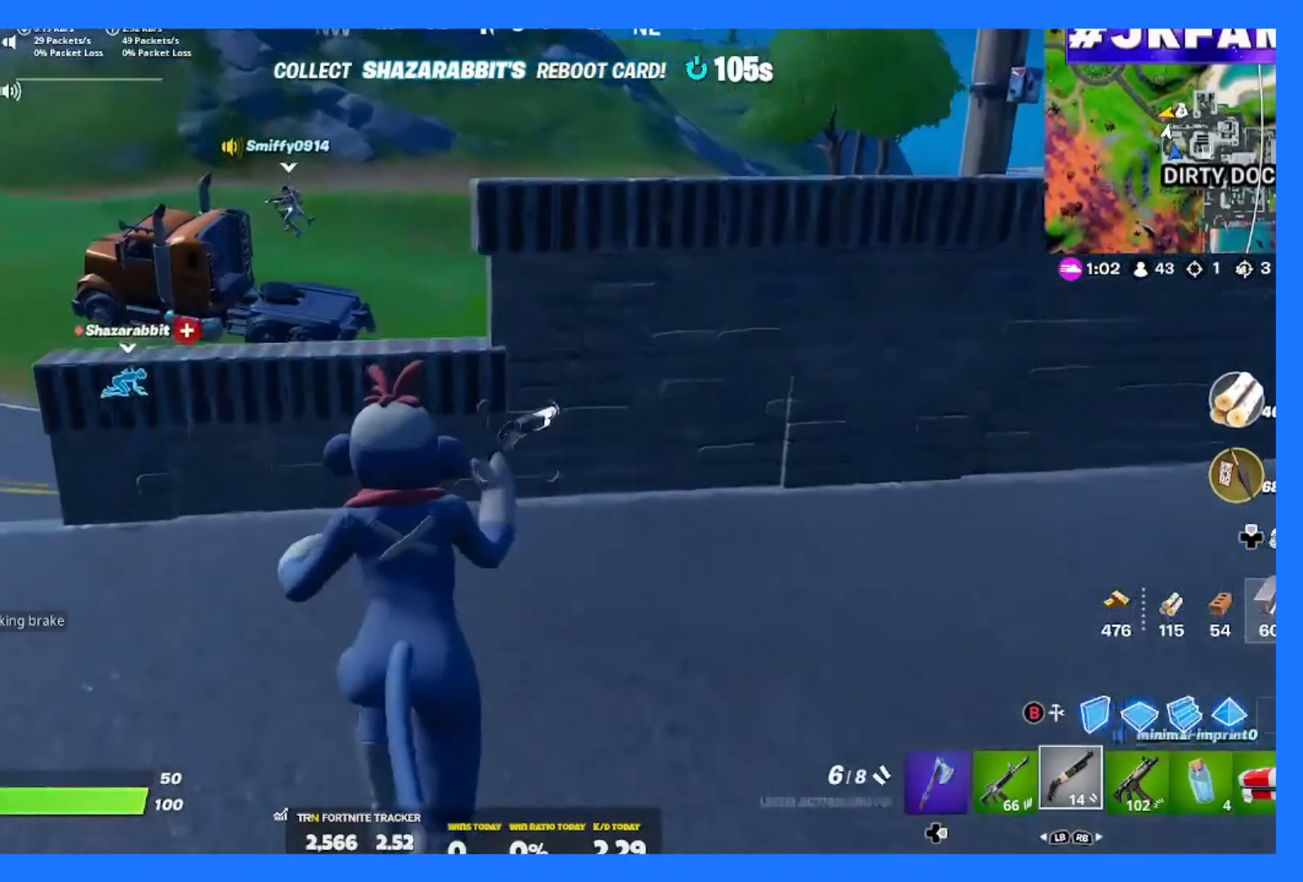
{"buttons": [], "left_stick": "up", "right_stick": "center", "events": [[67, "right_stick", "center"], [84, "left_stick", "up"], [300, "A", "down"], [501, "A", "up"]]}
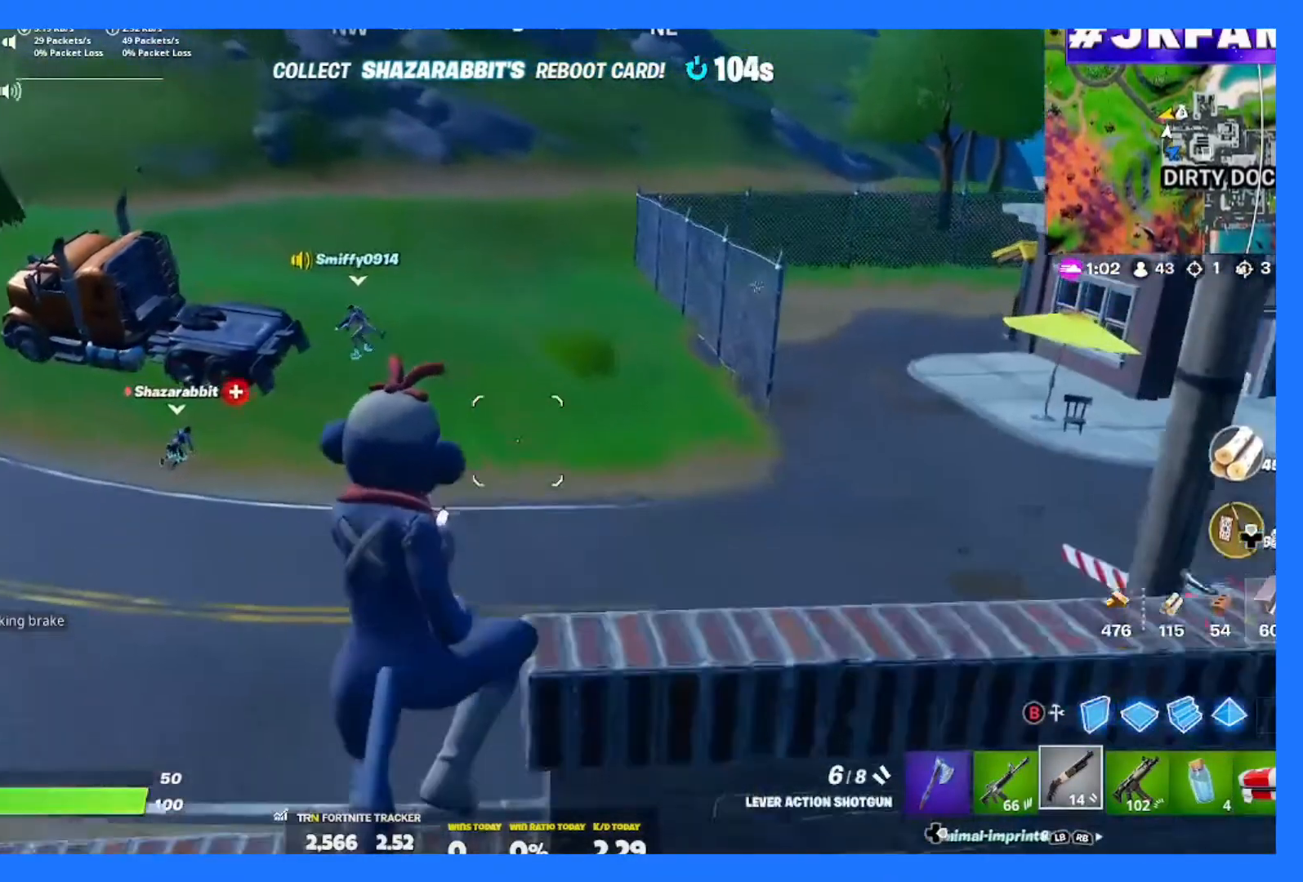
{"buttons": [], "left_stick": "center", "right_stick": "left", "events": [[133, "left_stick", "center"], [333, "right_stick", "left"]]}
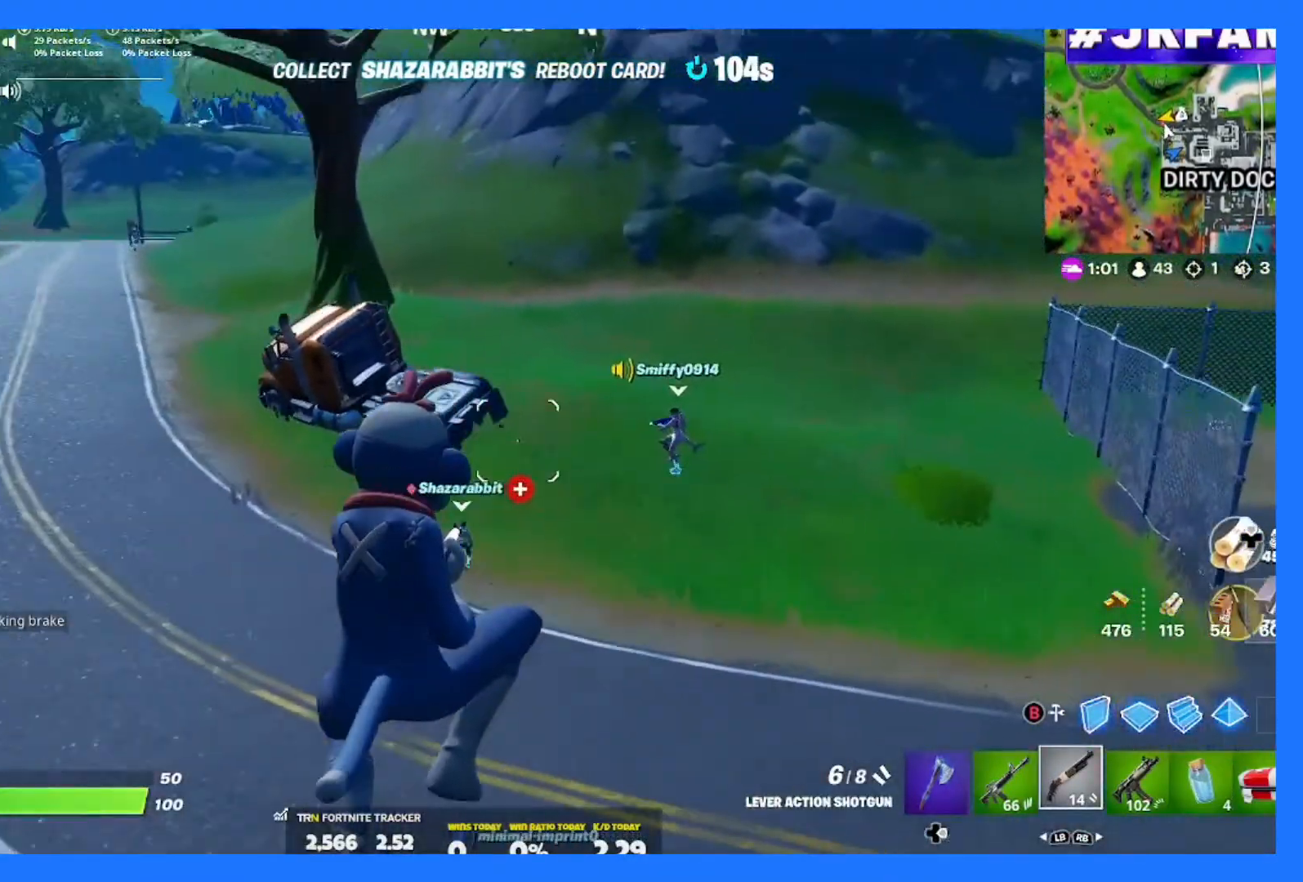
{"buttons": ["DPAD_RIGHT"], "left_stick": "center", "right_stick": "center", "events": [[67, "right_stick", "center"], [401, "DPAD_RIGHT", "down"]]}
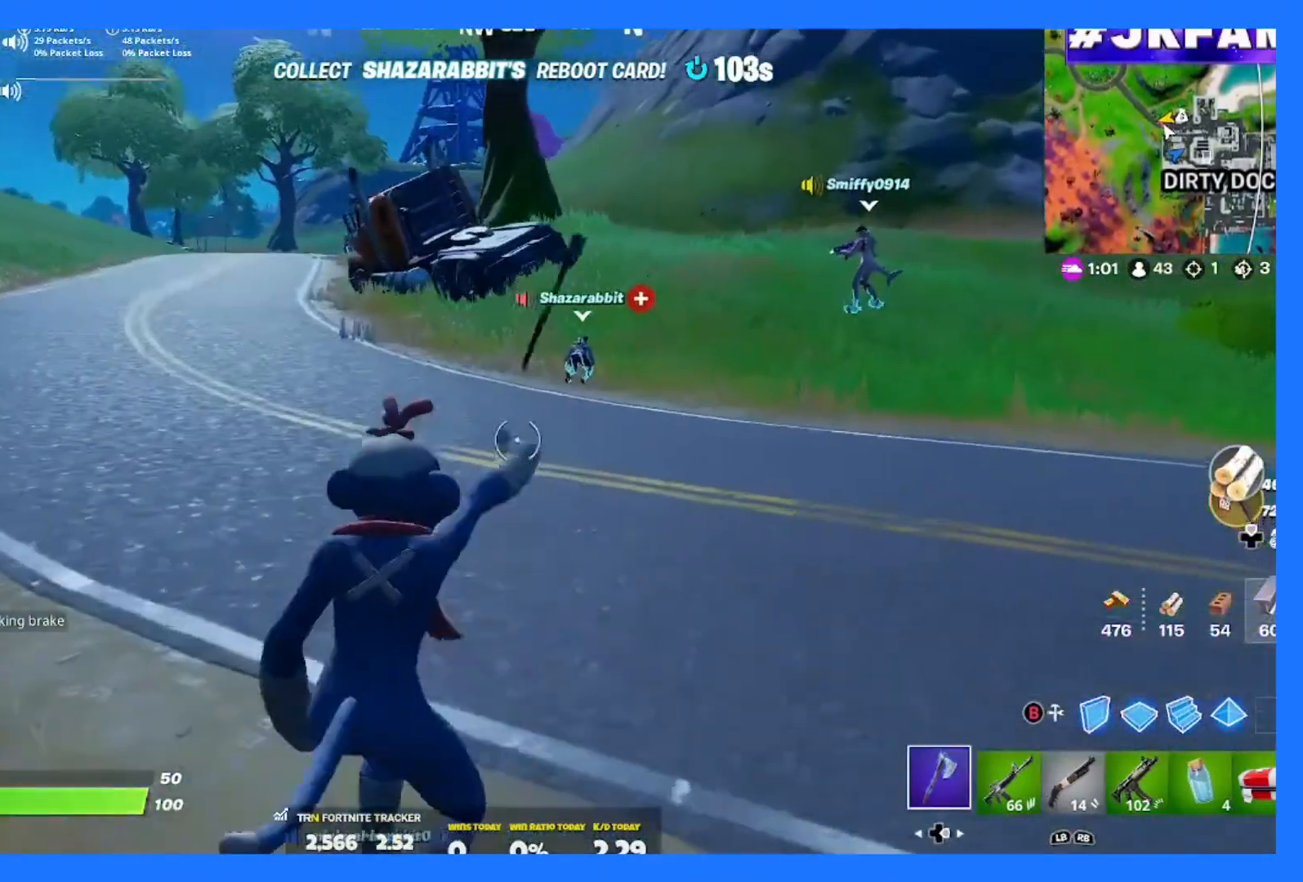
{"buttons": [], "left_stick": "right", "right_stick": "center", "events": [[100, "DPAD_RIGHT", "up"], [200, "DPAD_RIGHT", "down"], [217, "left_stick", "right"], [367, "DPAD_RIGHT", "up"]]}